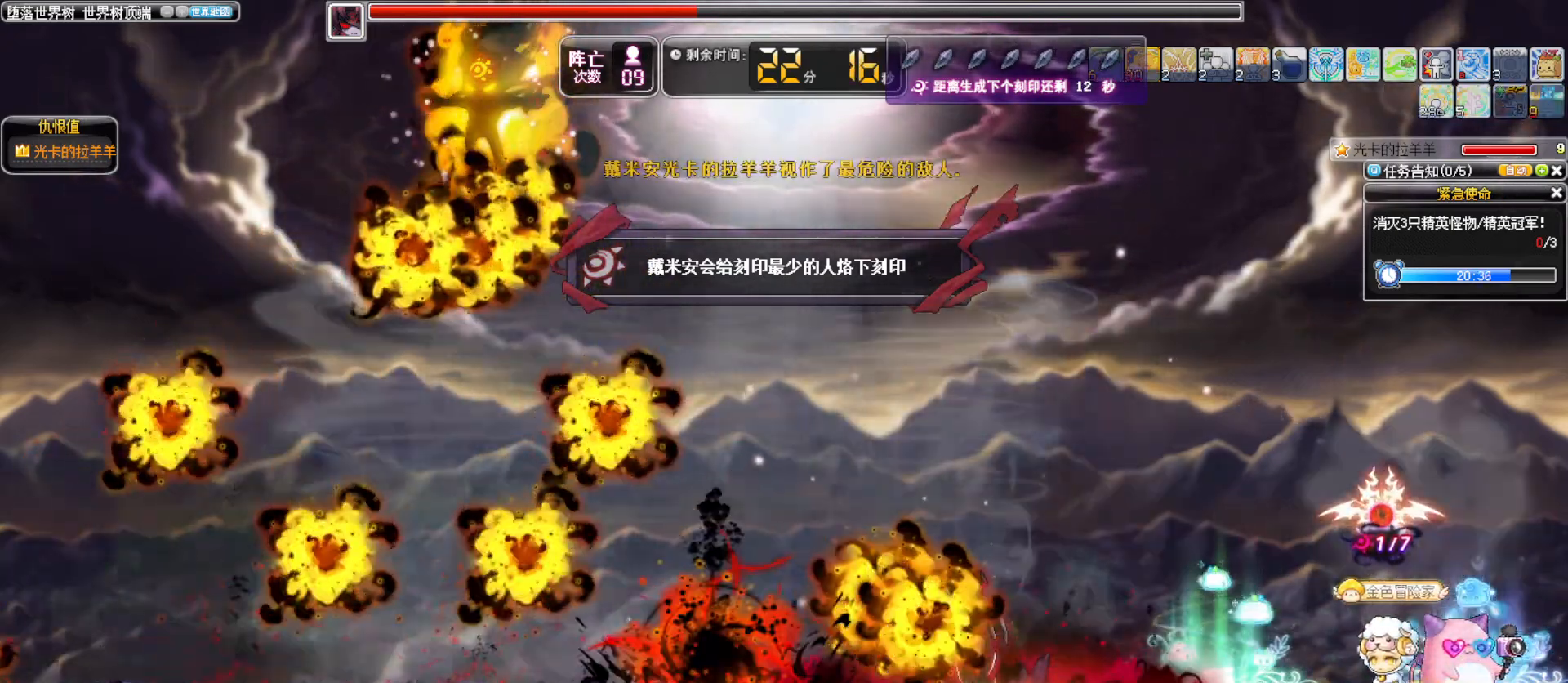
Gameplay with keyboard; each line is a JSON object with the keys held at the frame after it. "events" lists presses ("down") and releases ("up") of ".", "/", "0", "1", "2", "3", "4", "5", "6", "7", "8", "9", "a", "alt_l", "alt_r", "b", "backslash", "backspace", "c", "caps_lock", "comma", "ctrl_l", "ctrl_r", "d", "down", "e", "equals", "f", "g", "h", "i", "j", "k", "l", "lbracket", "left", "m", "minus", "n", "o", "p", "q", "quote", "r", "rbracket", "return", "right", "s", "semicolon", "shift_l", "shift_r", "space", "super", "t", "tab", "tilde", "u", "up", "v", "w", "x", "y" and "z" between this image and that frame as [ms after this image, input, new state], when the widget could be followed in between. No other keys are recorded. Mouse input is not recorded. Not read: other_keys.
{"keys": ["right"], "events": [[150, "left", "up"], [383, "right", "down"]]}
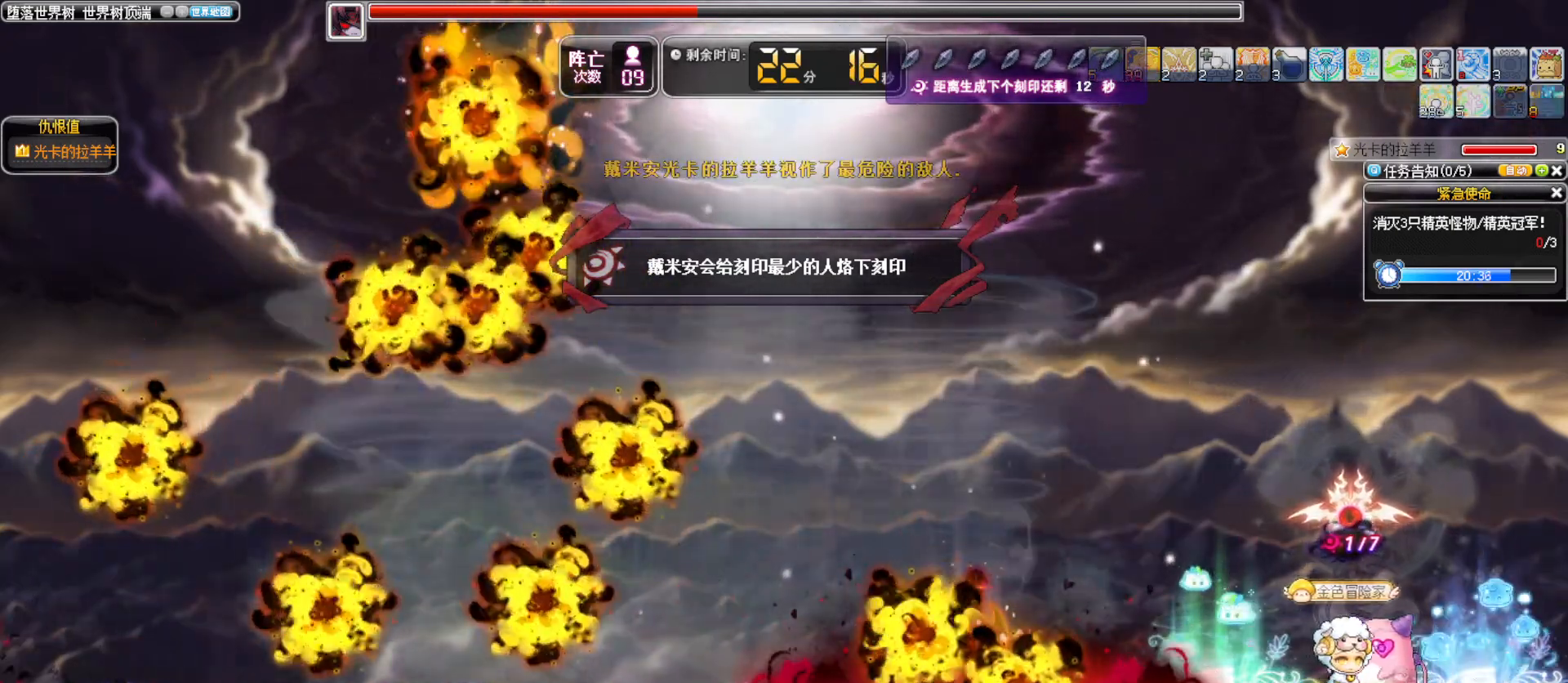
{"keys": [], "events": [[150, "right", "up"], [200, "left", "down"], [433, "left", "up"]]}
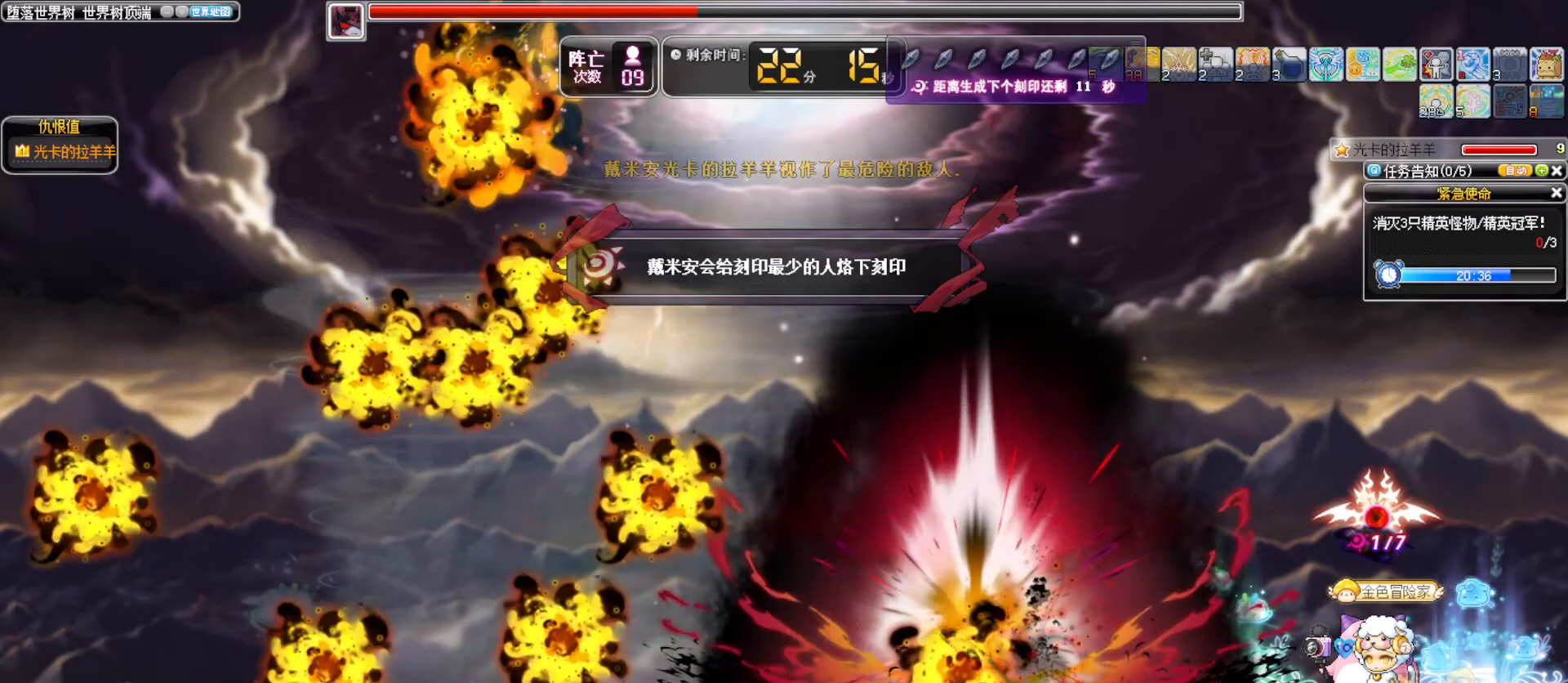
{"keys": []}
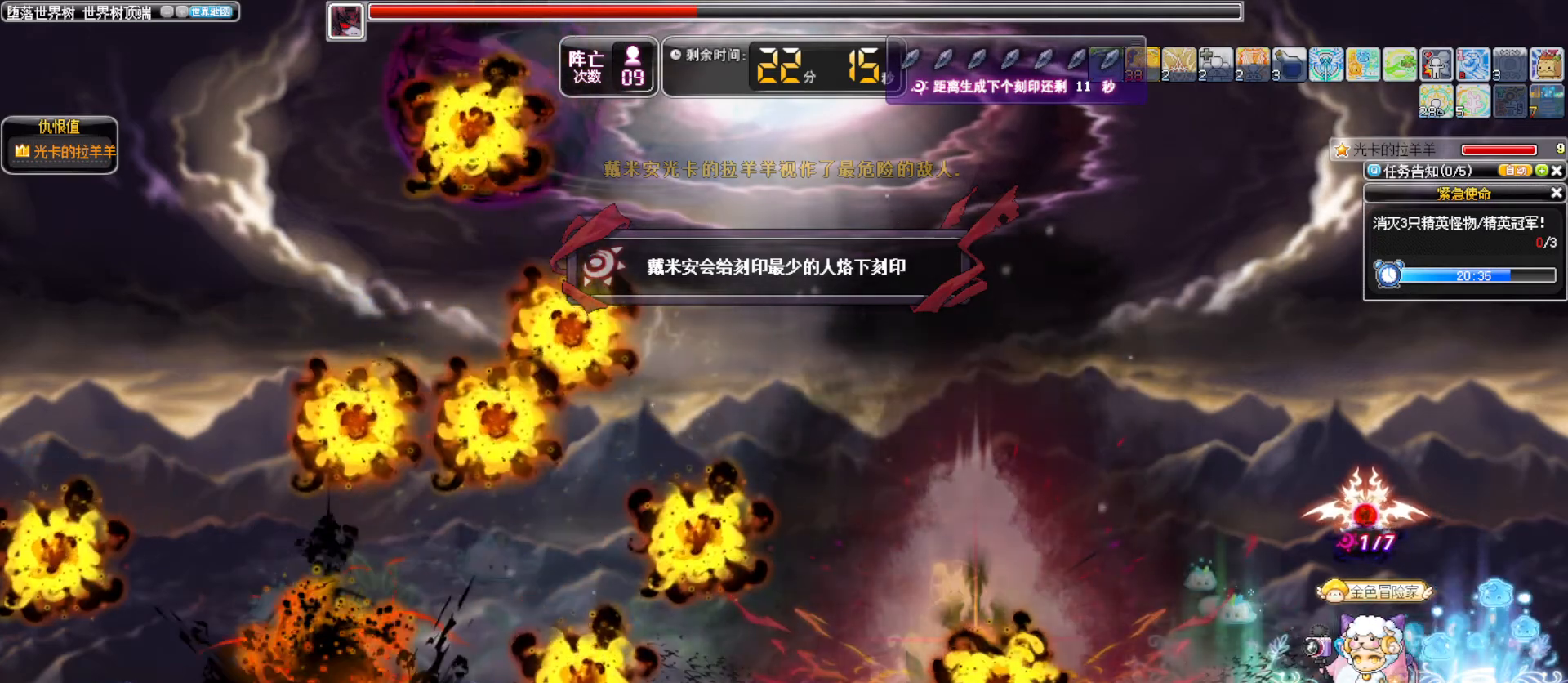
{"keys": [], "events": []}
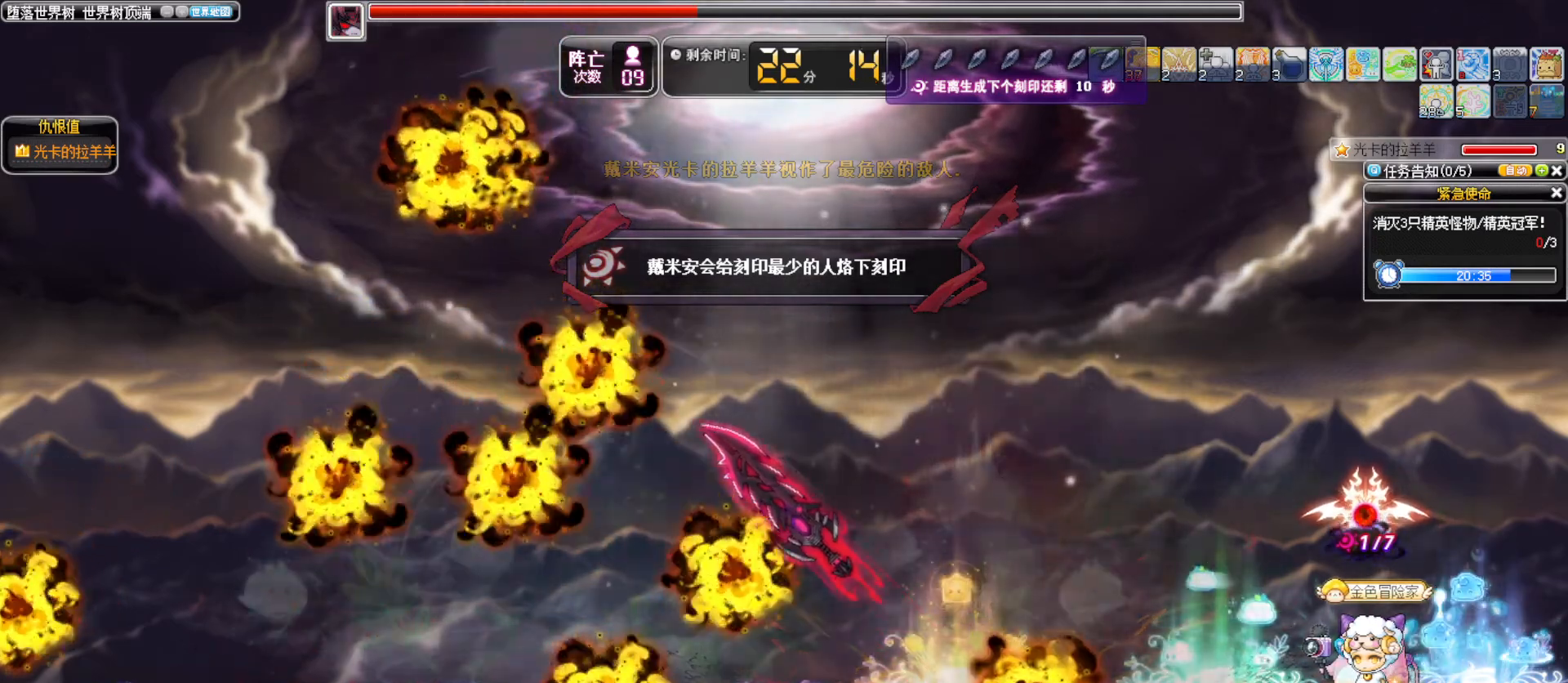
{"keys": ["left"]}
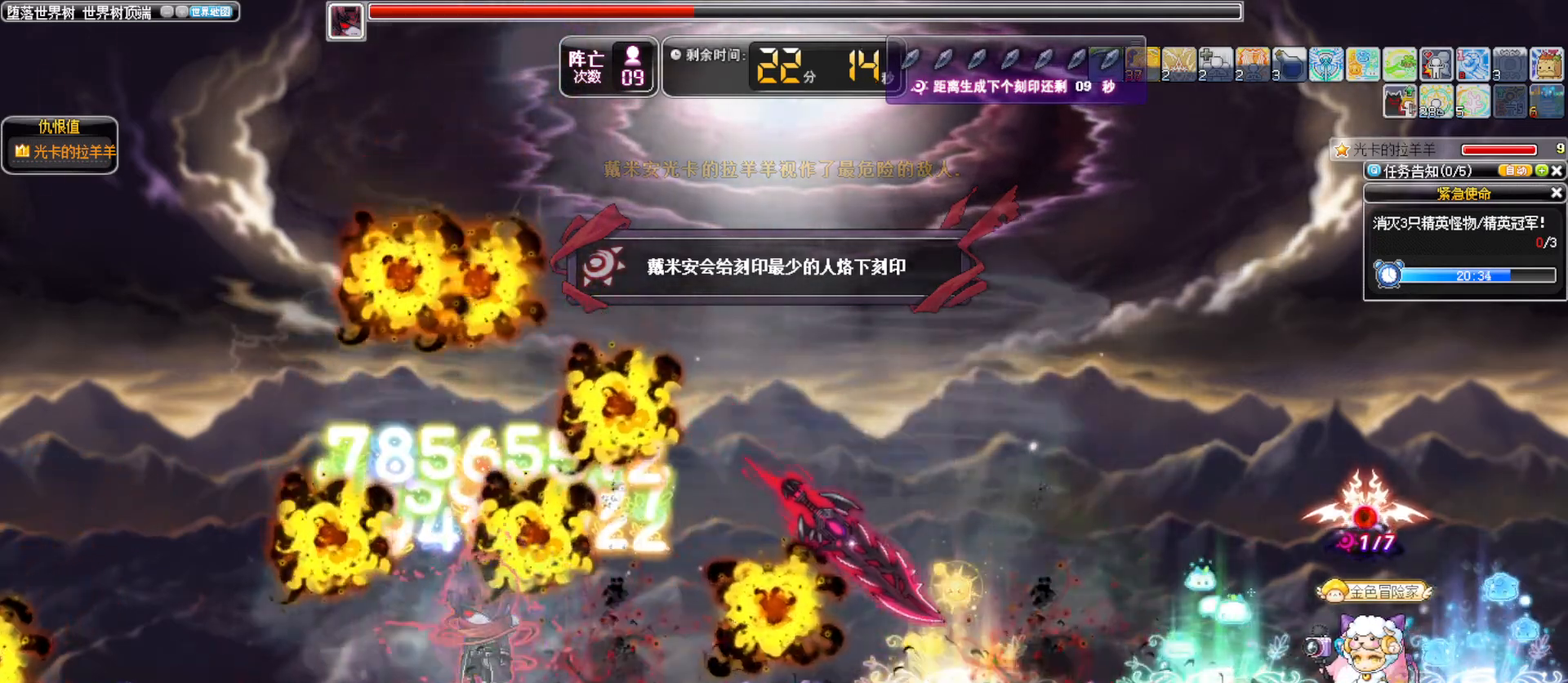
{"keys": ["alt_l"], "events": [[267, "left", "up"], [417, "alt_l", "down"]]}
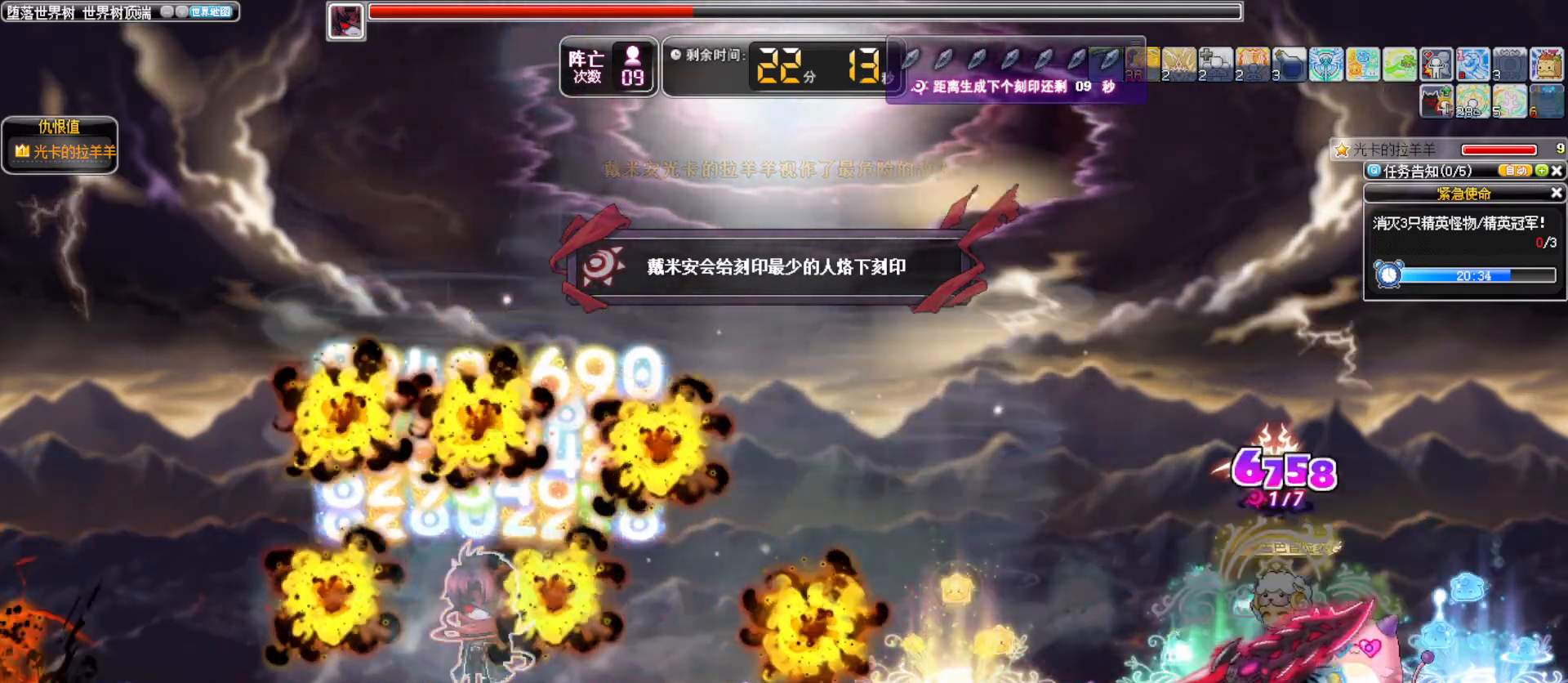
{"keys": ["left"], "events": [[50, "alt_l", "up"], [50, "left", "down"], [183, "left", "up"], [233, "right", "down"], [467, "left", "down"], [467, "right", "up"]]}